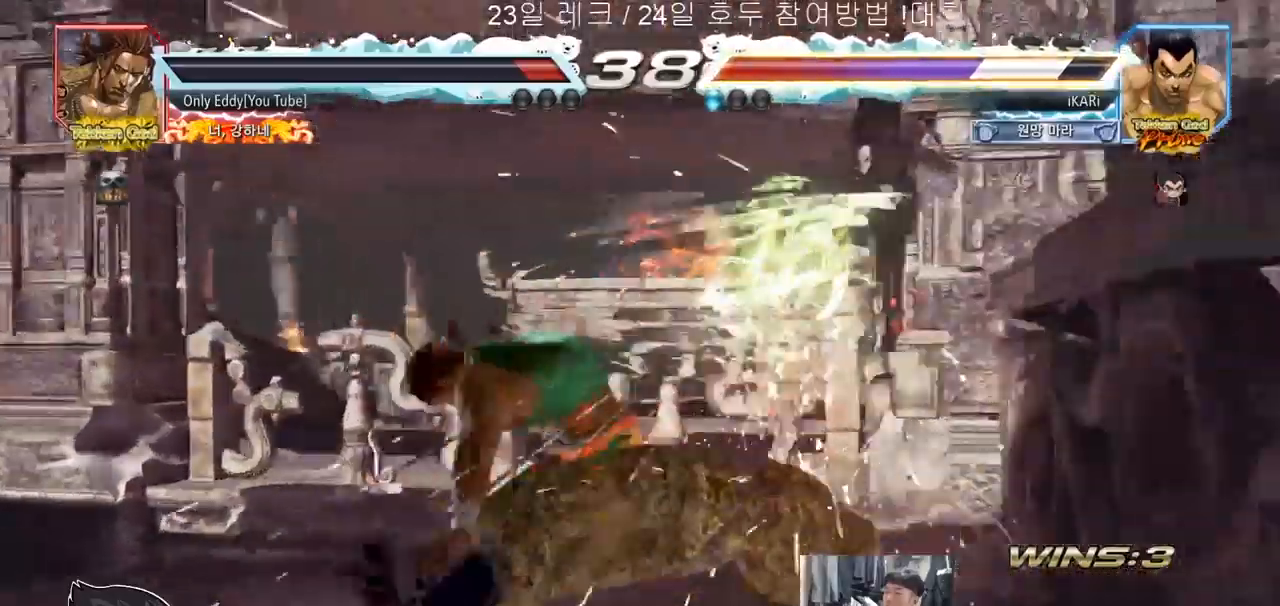
Gameplay with a controller (arcade stick); each line is a JSON object with the inputs held at the frame after it. "events" lists button and stick changes between this image and that frame as [ms after this image, input, new state], when the widget could be followed in between. Not read: L3 R3.
{"buttons": [], "left_stick": "right", "events": [[133, "left_stick", "right"]]}
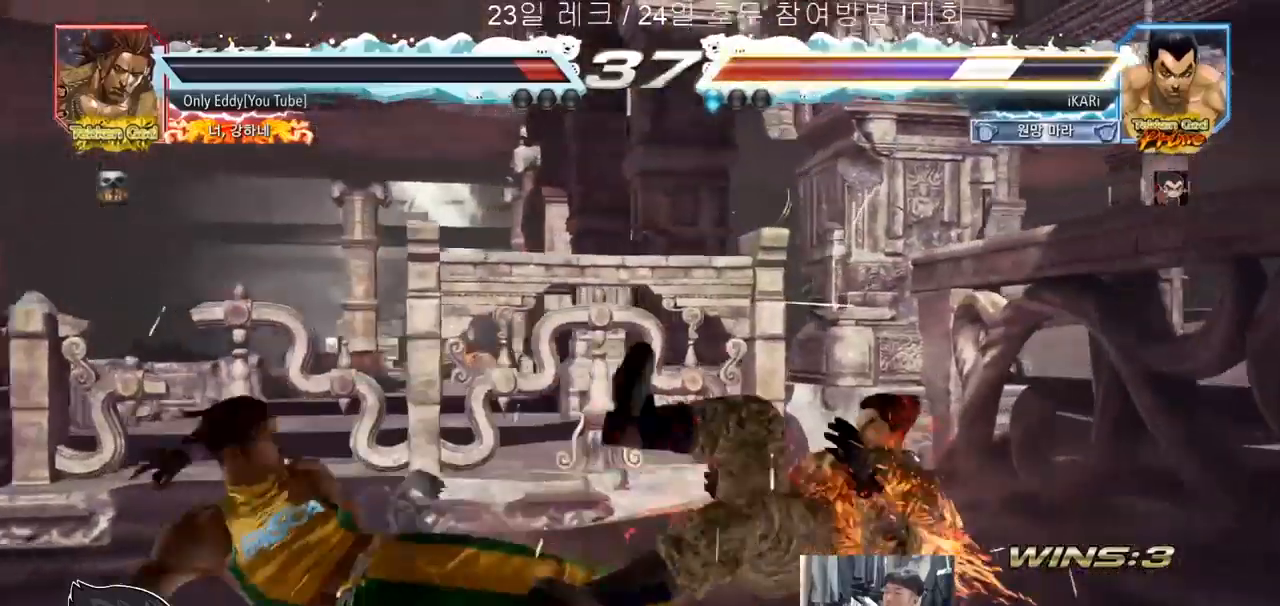
{"buttons": [], "left_stick": "center", "events": [[150, "left_stick", "center"], [317, "CIRCLE", "down"], [317, "CROSS", "down"], [400, "CIRCLE", "up"], [400, "CROSS", "up"]]}
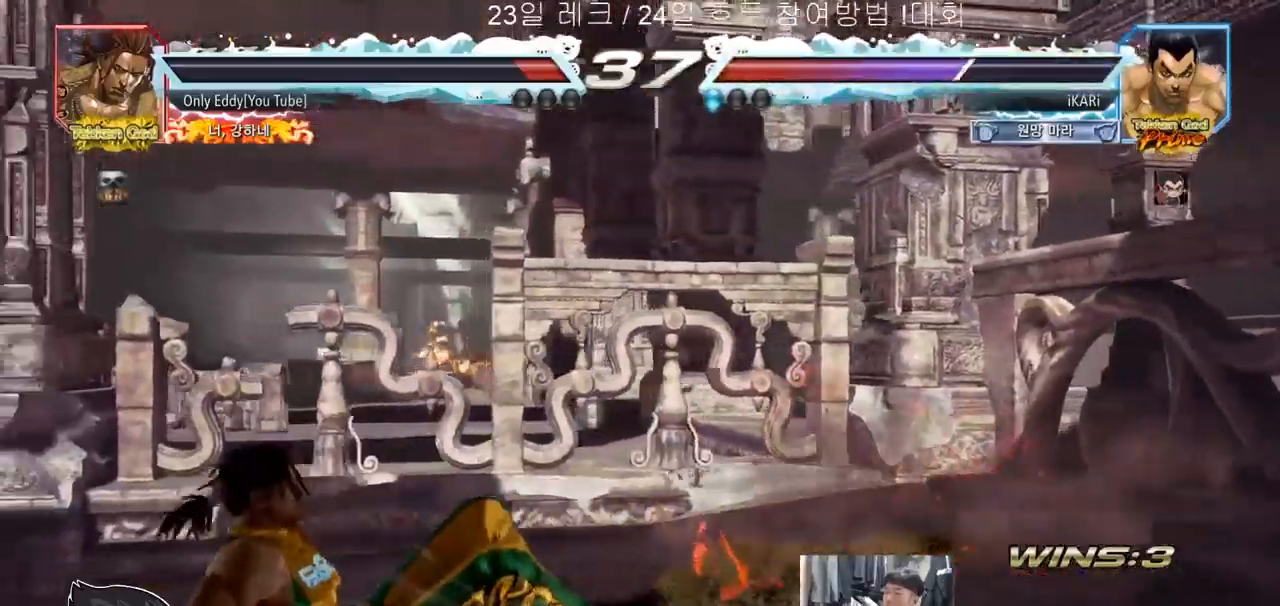
{"buttons": [], "left_stick": "center", "events": []}
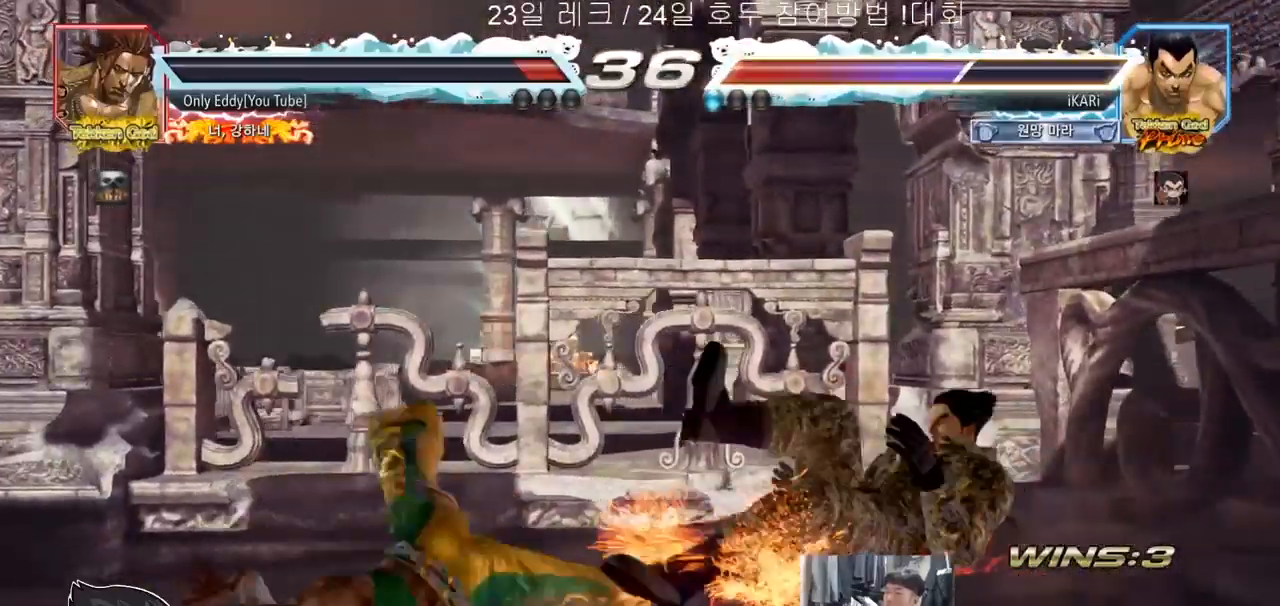
{"buttons": [], "left_stick": "center", "events": [[133, "CIRCLE", "down"], [200, "CIRCLE", "up"], [267, "CIRCLE", "down"], [317, "CIRCLE", "up"]]}
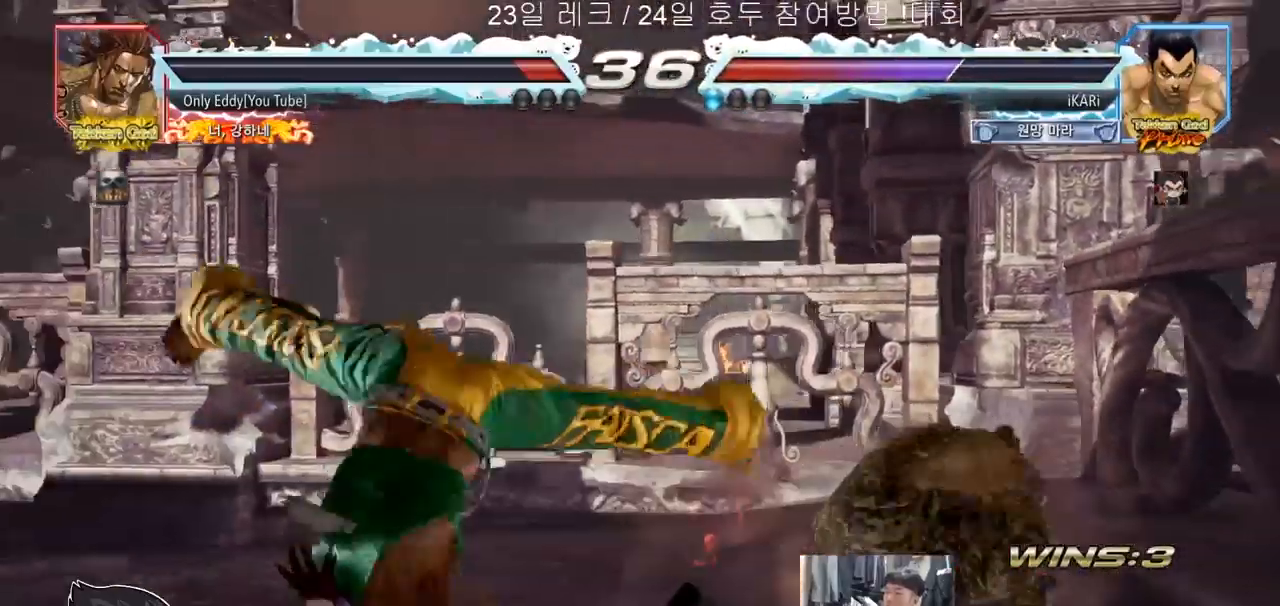
{"buttons": [], "left_stick": "center", "events": [[183, "CIRCLE", "down"], [250, "CIRCLE", "up"]]}
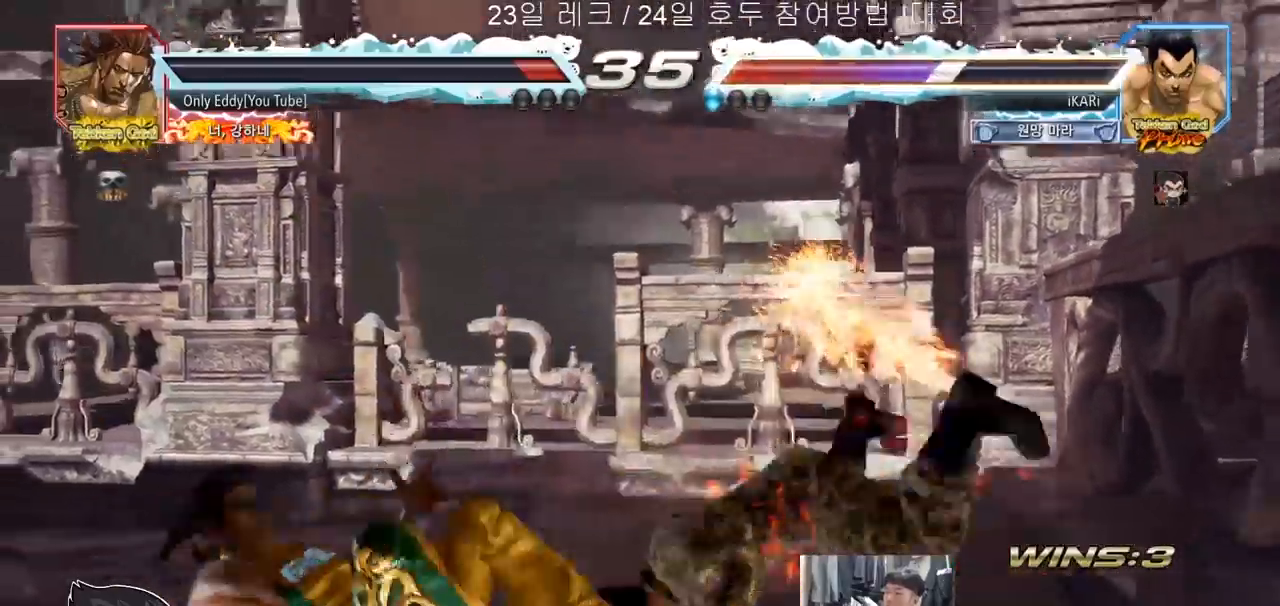
{"buttons": [], "left_stick": "center", "events": []}
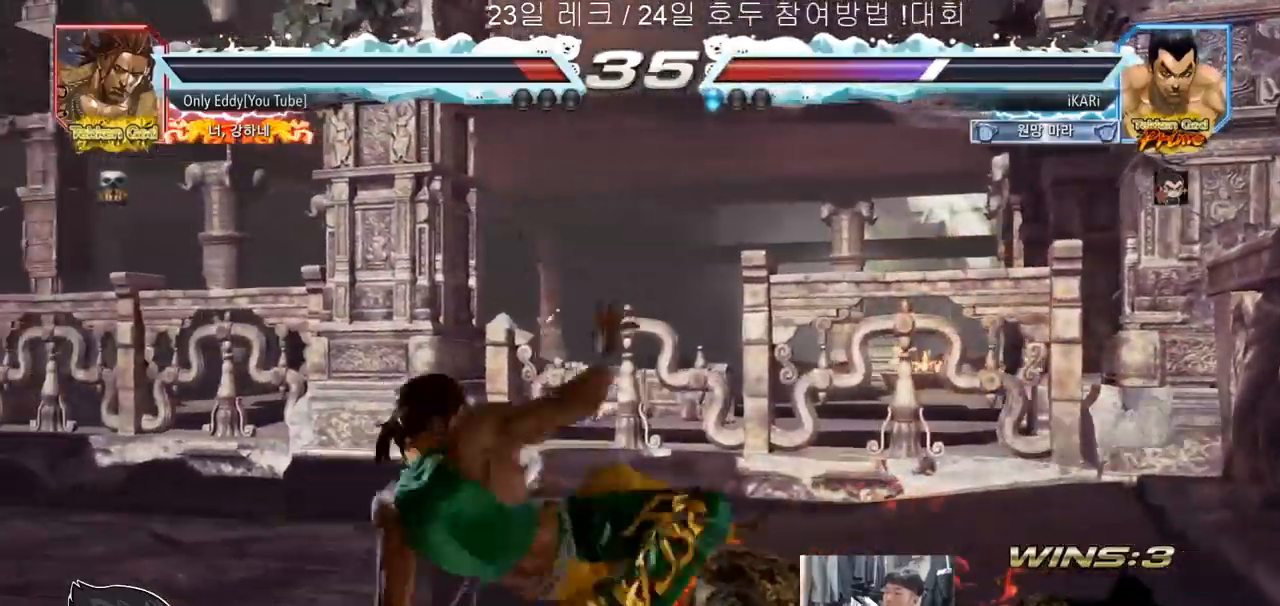
{"buttons": [], "left_stick": "center", "events": []}
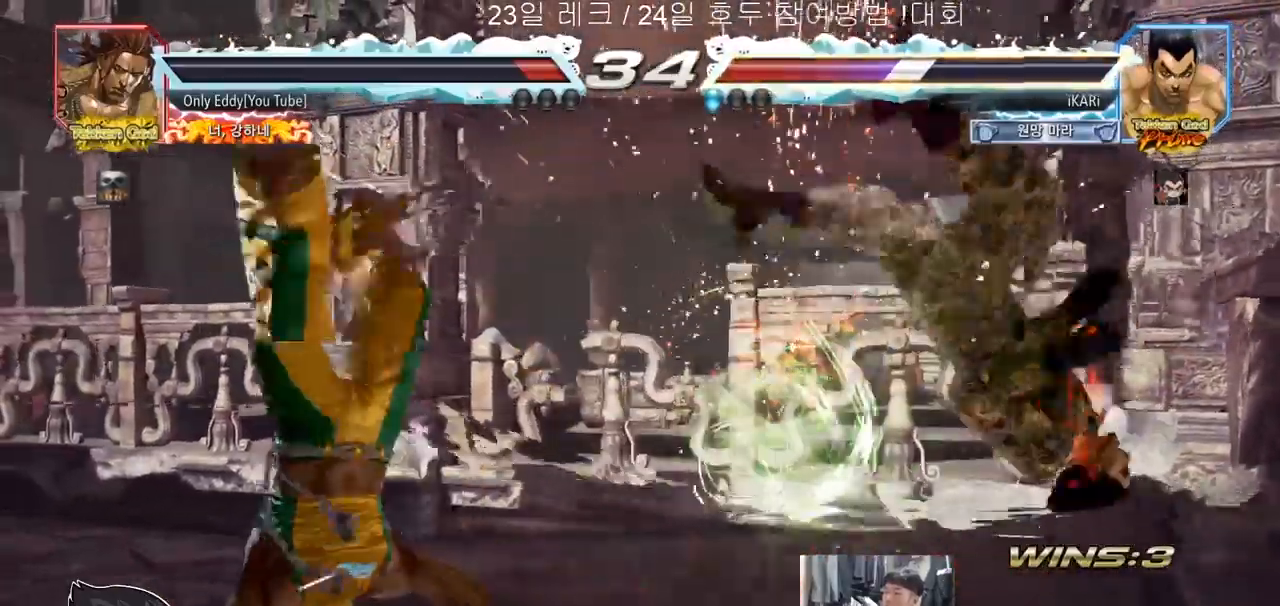
{"buttons": [], "left_stick": "center", "events": []}
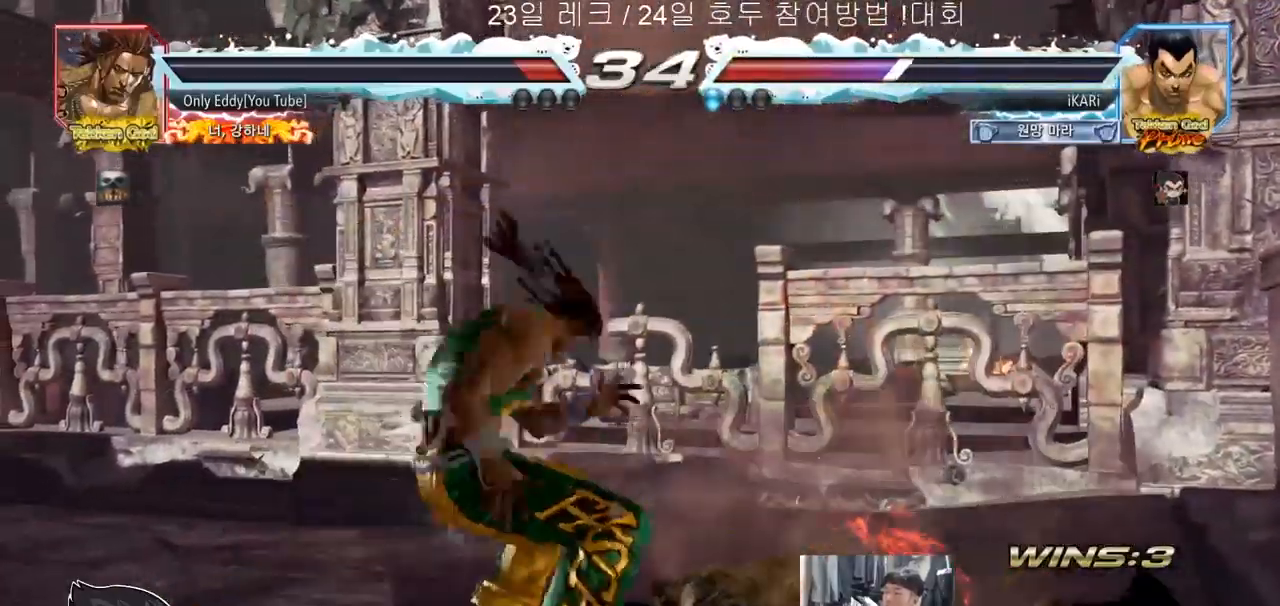
{"buttons": [], "left_stick": "center", "events": []}
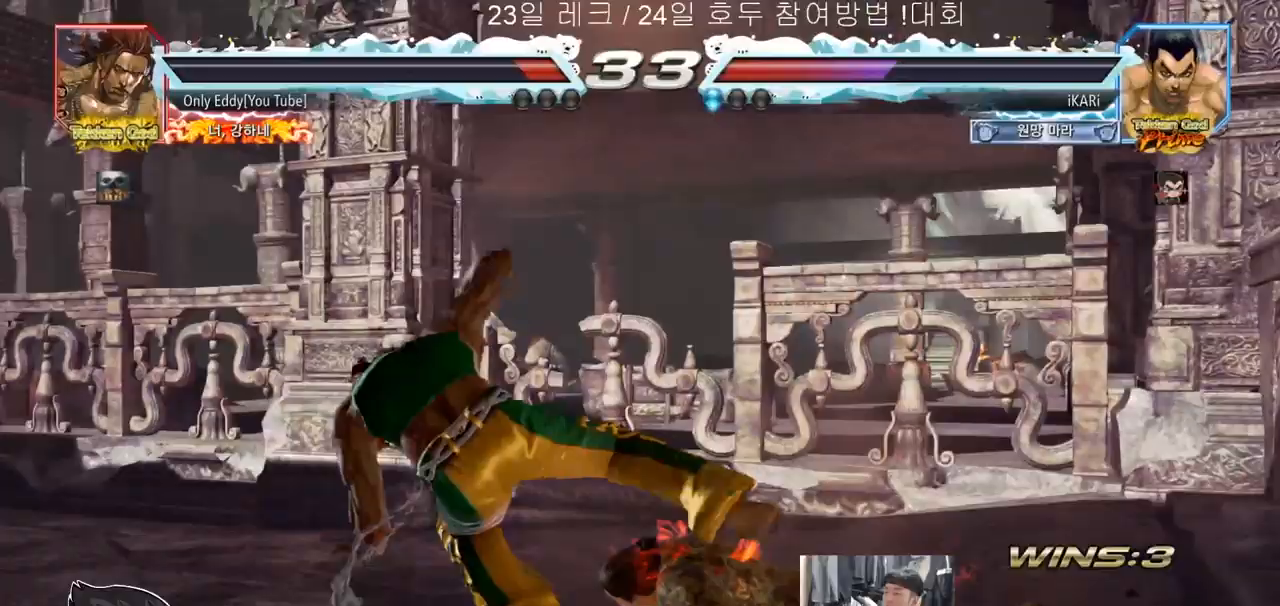
{"buttons": [], "left_stick": "down", "events": [[250, "left_stick", "up"], [333, "left_stick", "down"]]}
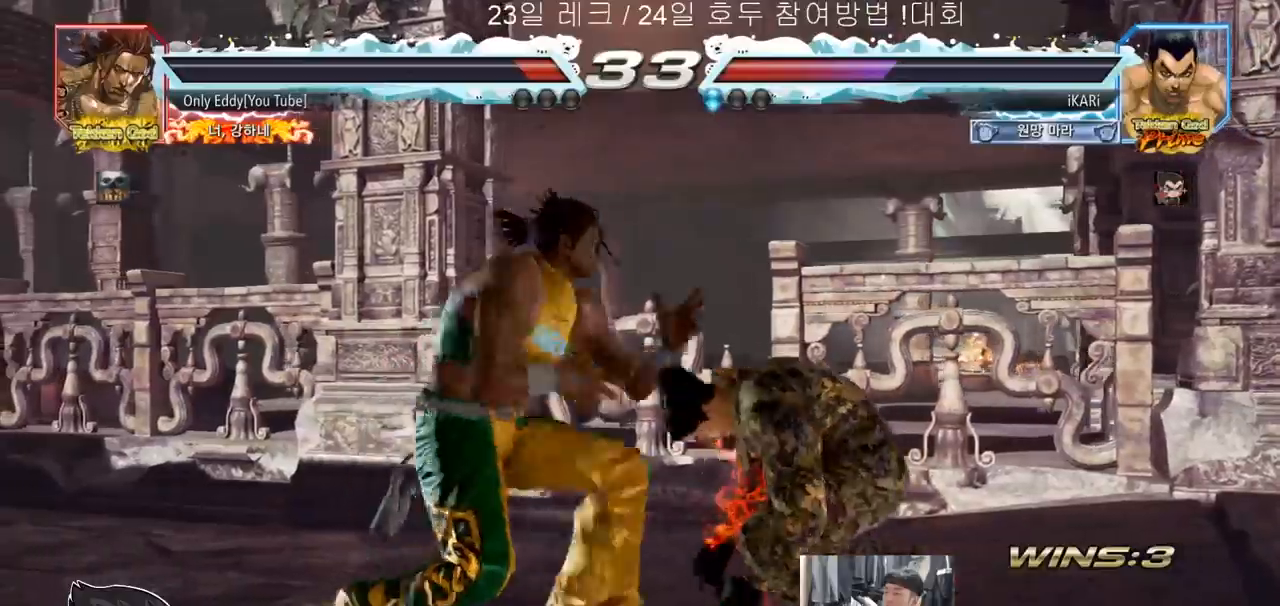
{"buttons": [], "left_stick": "down", "events": []}
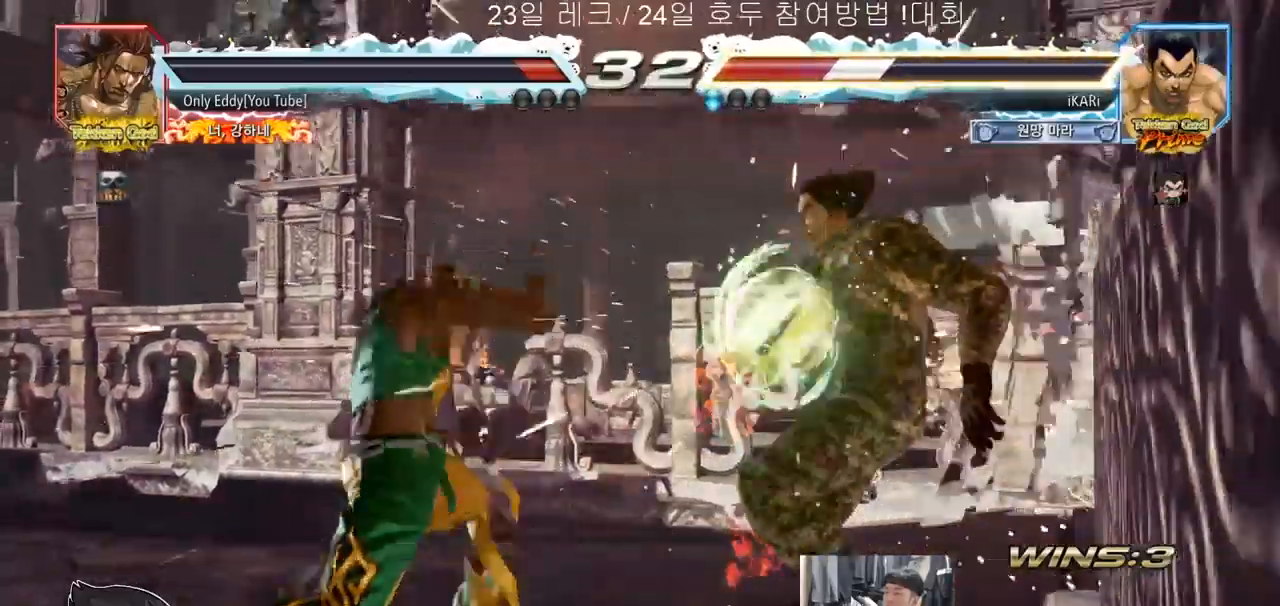
{"buttons": [], "left_stick": "center", "events": [[33, "left_stick", "center"]]}
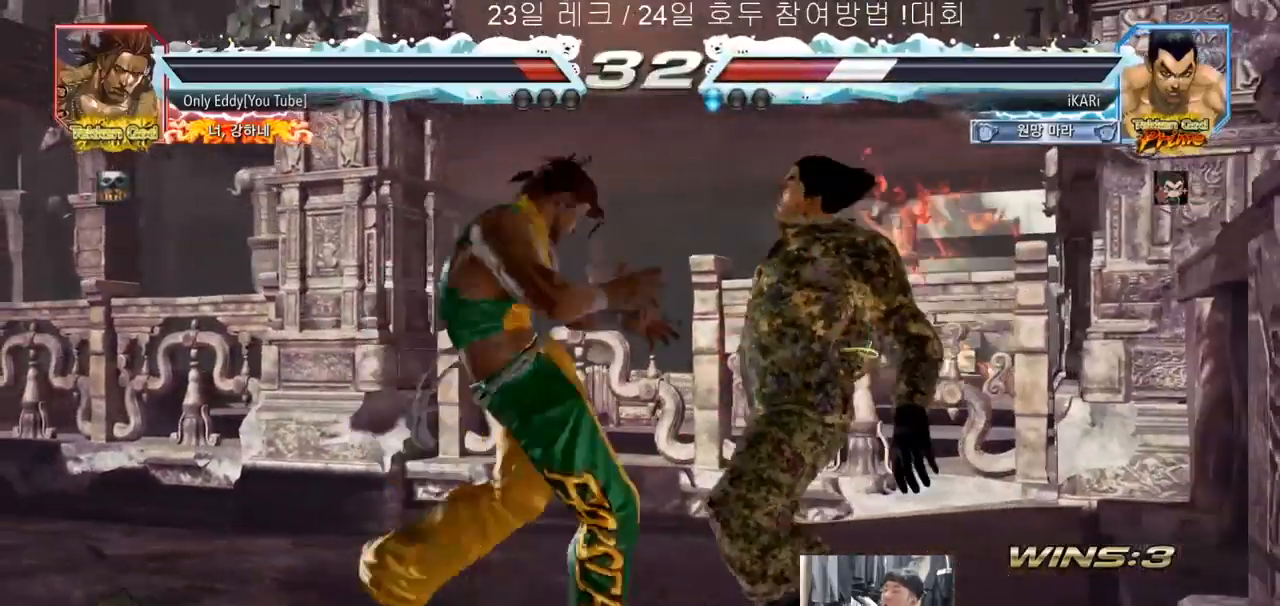
{"buttons": [], "left_stick": "center", "events": []}
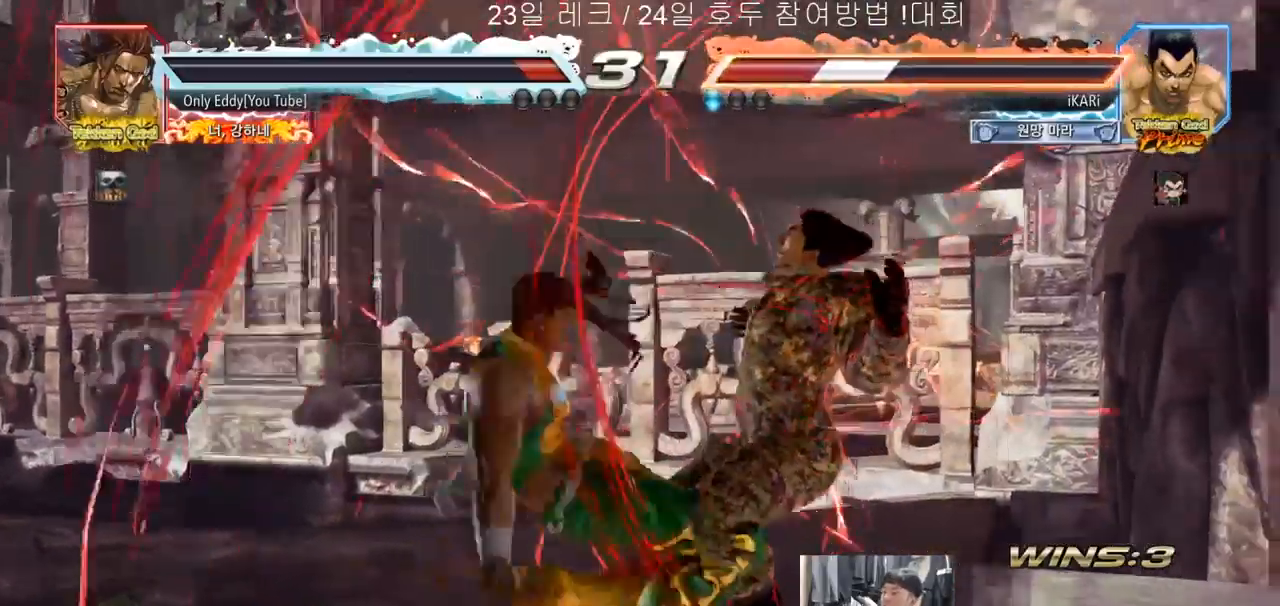
{"buttons": [], "left_stick": "center", "events": []}
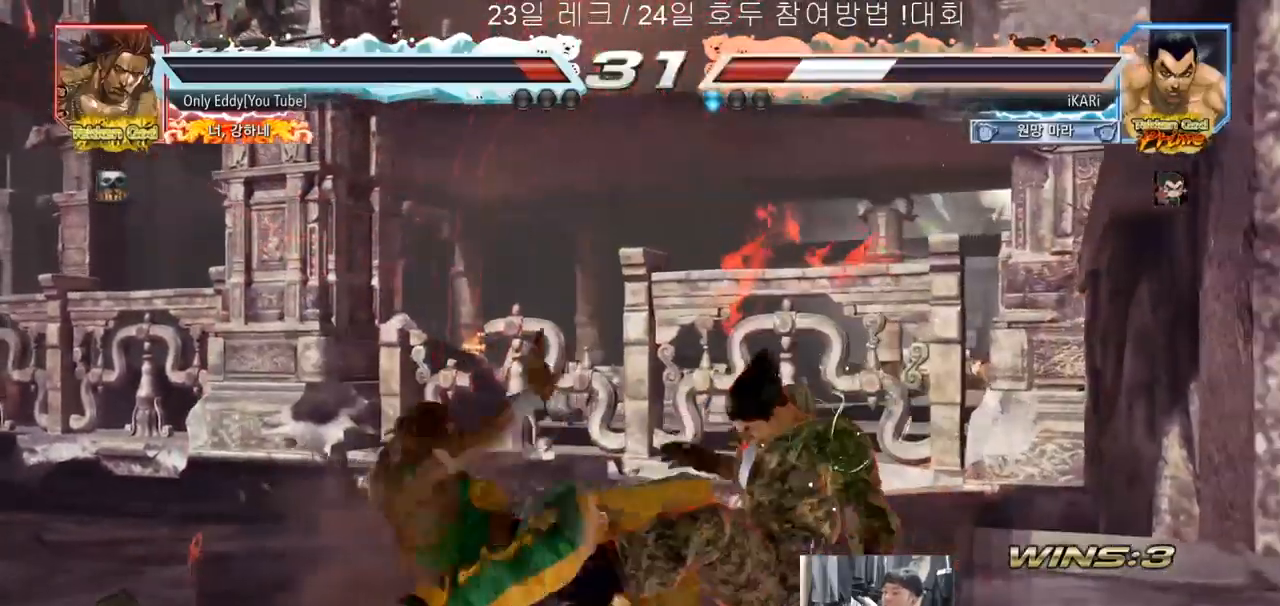
{"buttons": [], "left_stick": "center", "events": []}
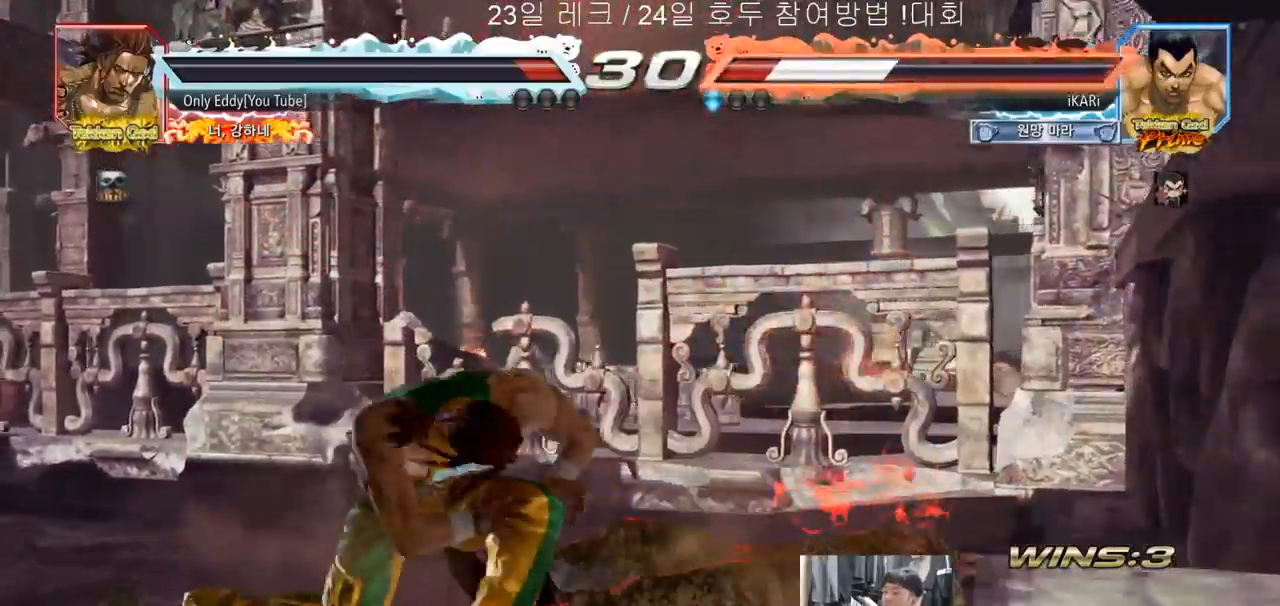
{"buttons": [], "left_stick": "center", "events": [[117, "CIRCLE", "down"], [117, "CROSS", "down"], [150, "CIRCLE", "up"], [150, "CROSS", "up"]]}
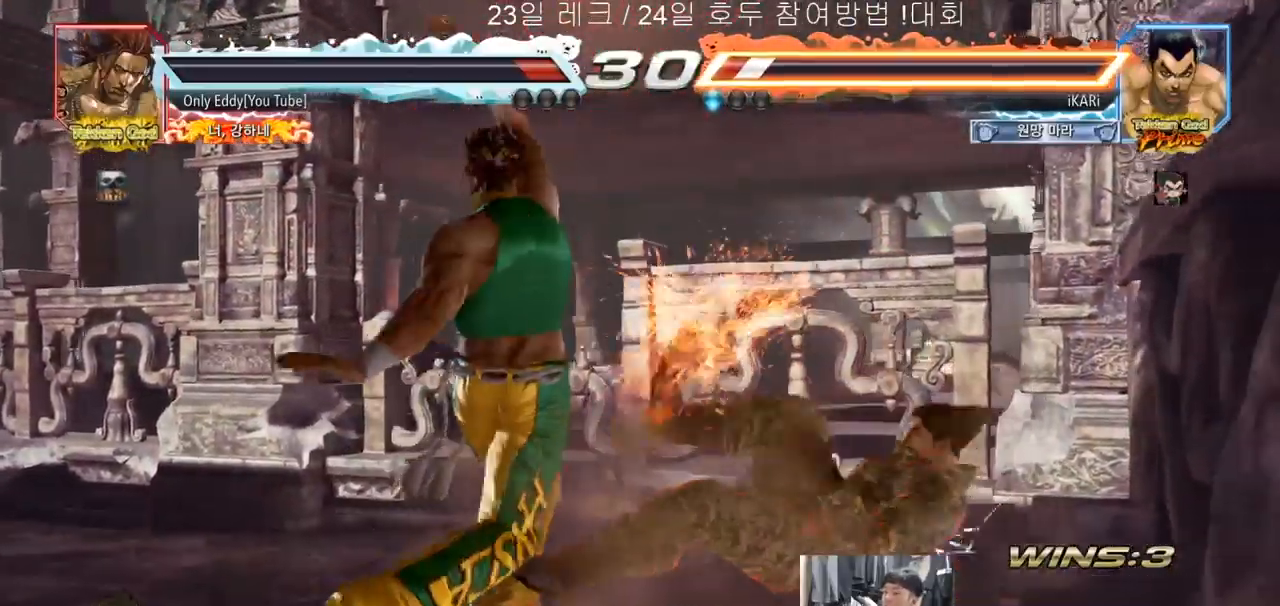
{"buttons": [], "left_stick": "center", "events": [[383, "left_stick", "up"], [433, "left_stick", "center"]]}
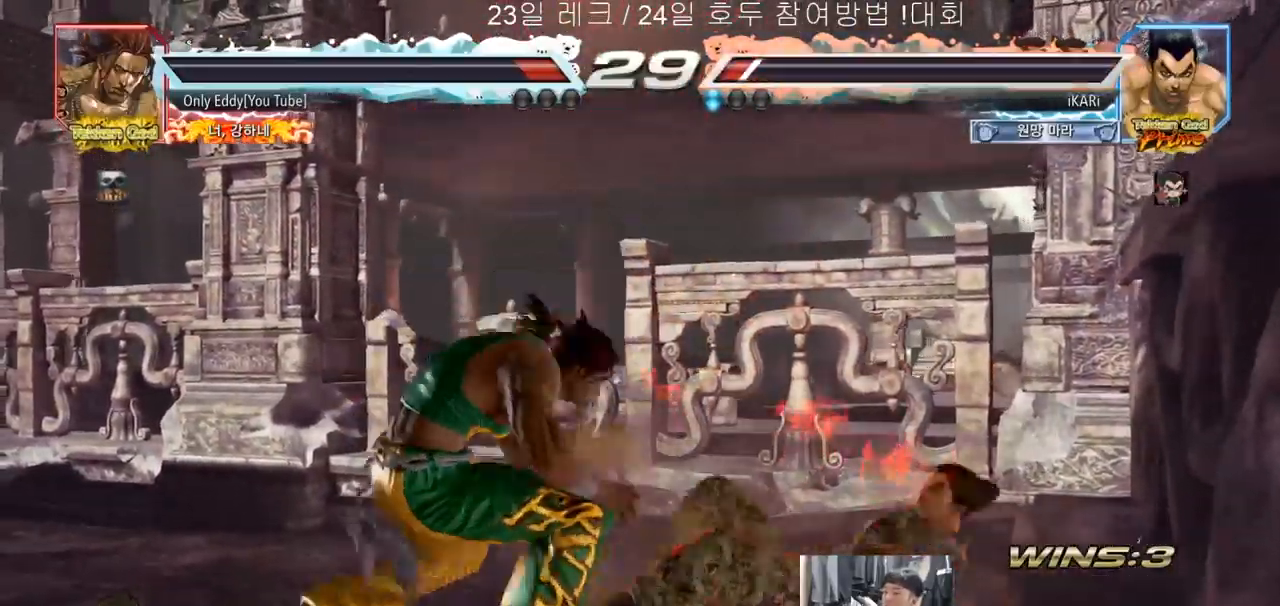
{"buttons": [], "left_stick": "center", "events": []}
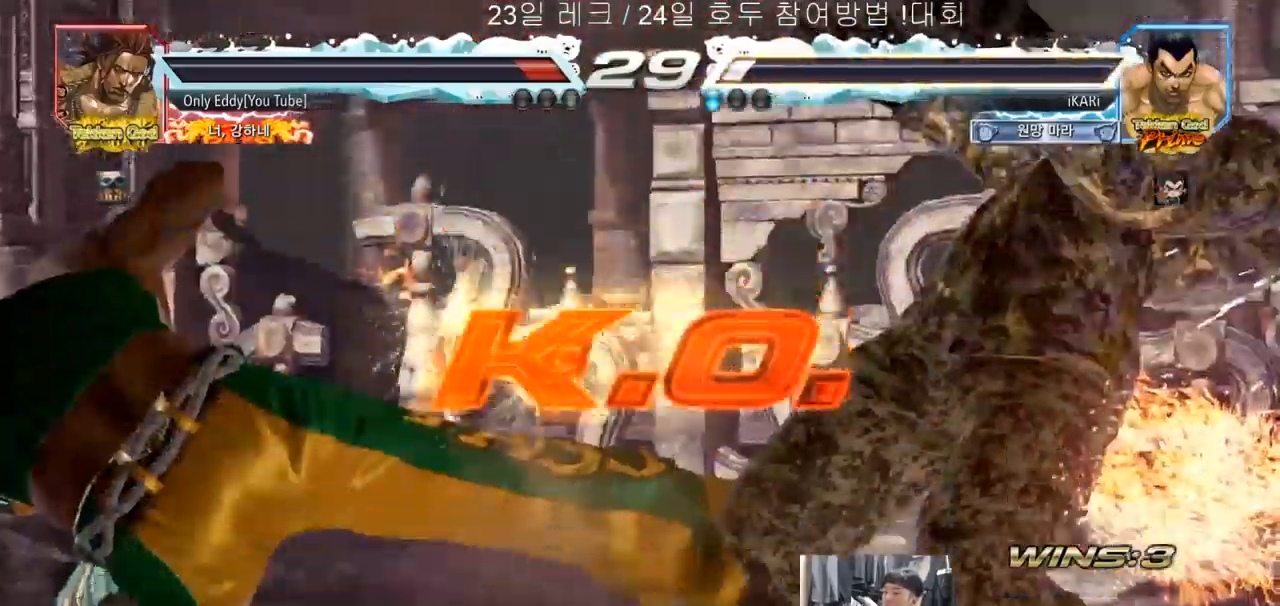
{"buttons": [], "left_stick": "center", "events": []}
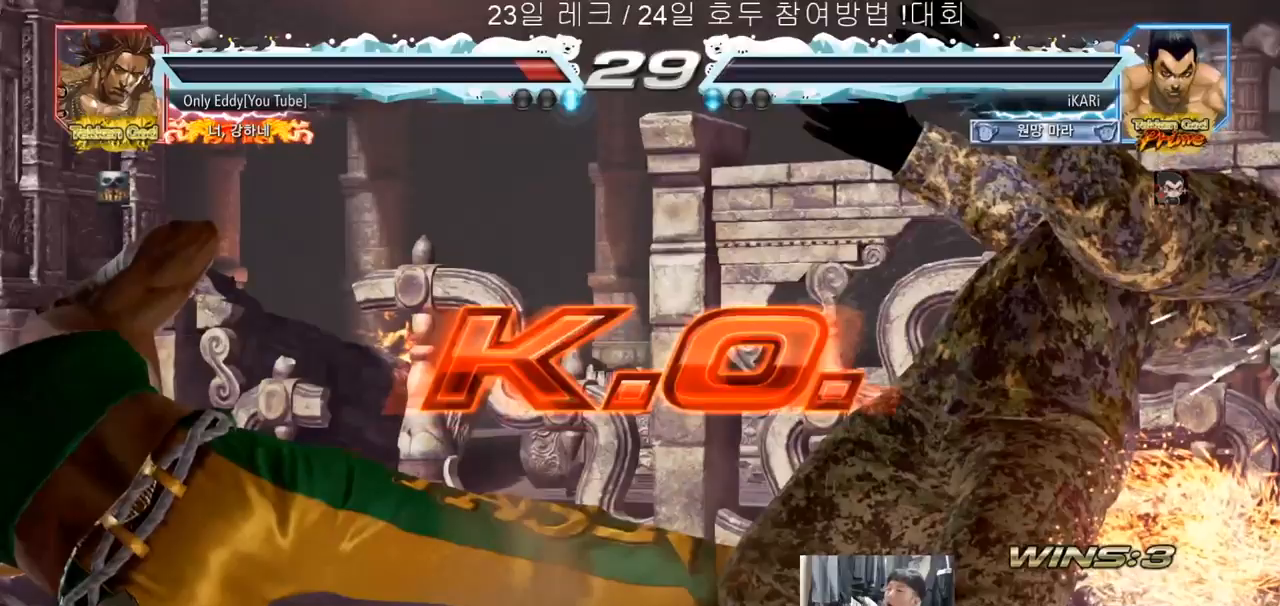
{"buttons": [], "left_stick": "center", "events": []}
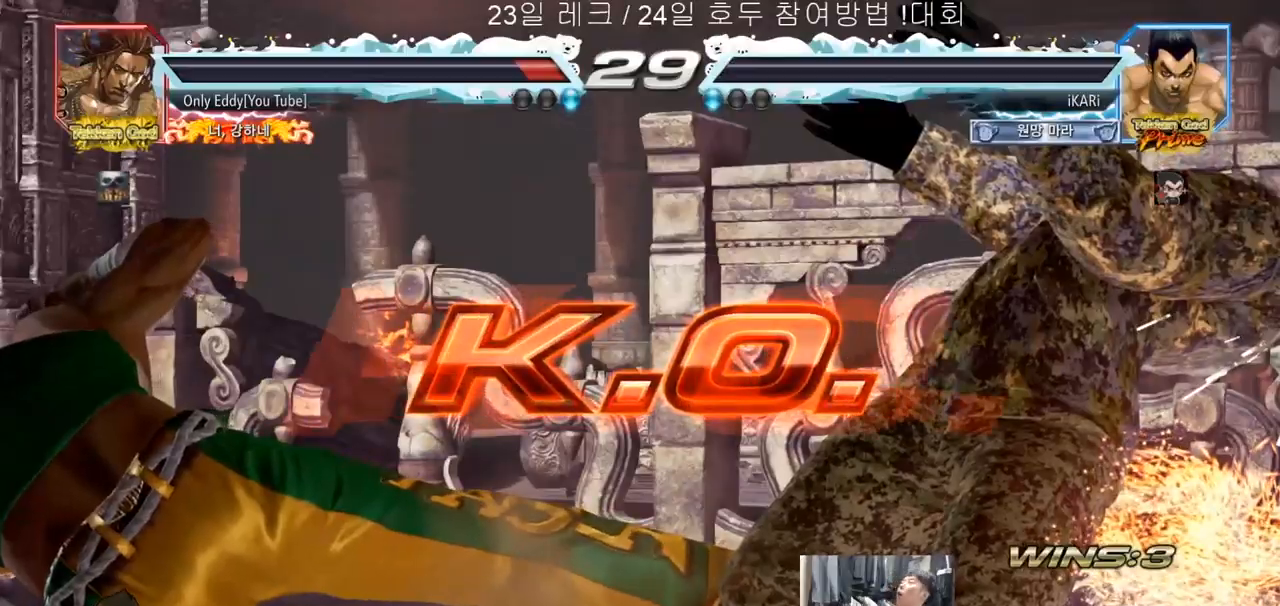
{"buttons": [], "left_stick": "center"}
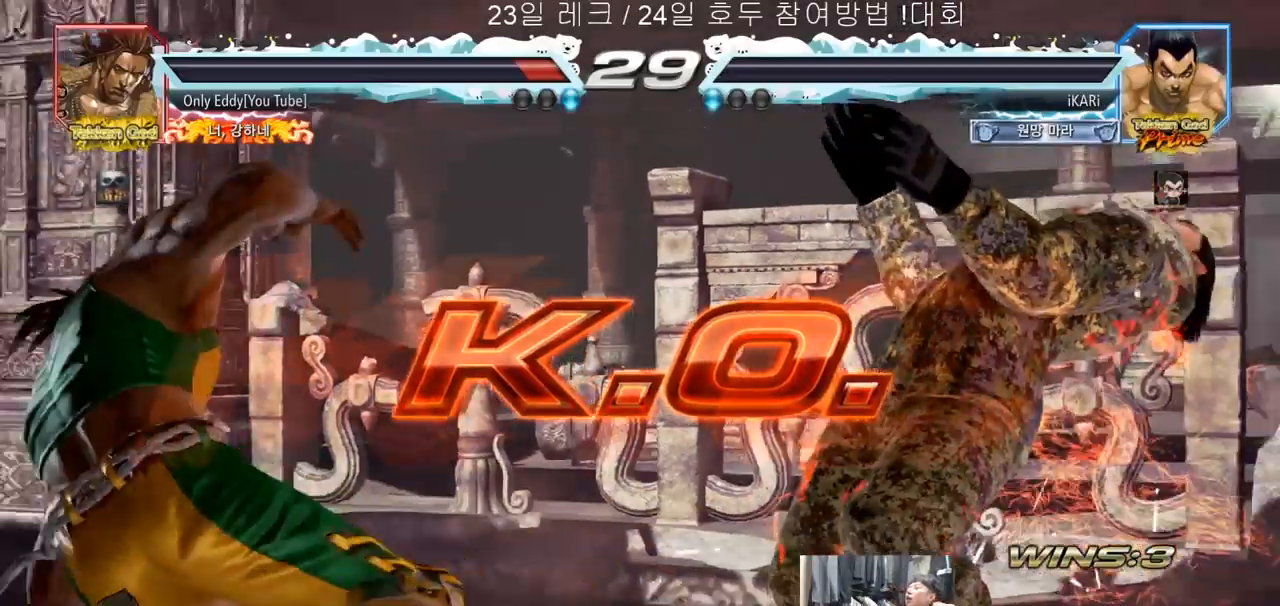
{"buttons": [], "left_stick": "center", "events": []}
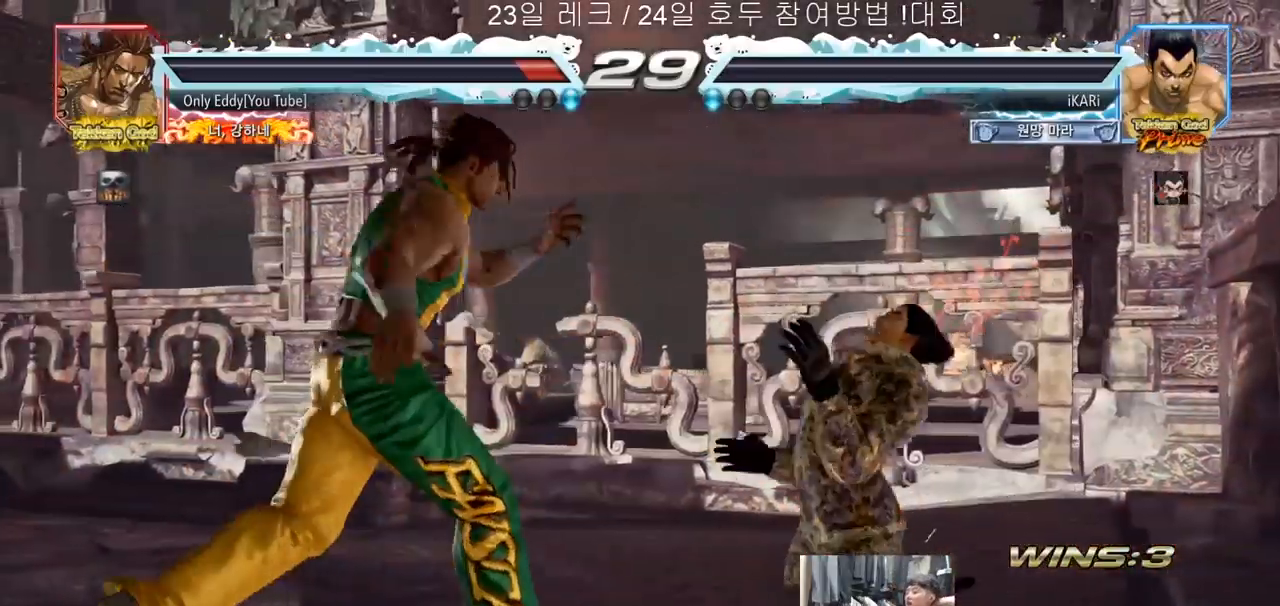
{"buttons": [], "left_stick": "center", "events": []}
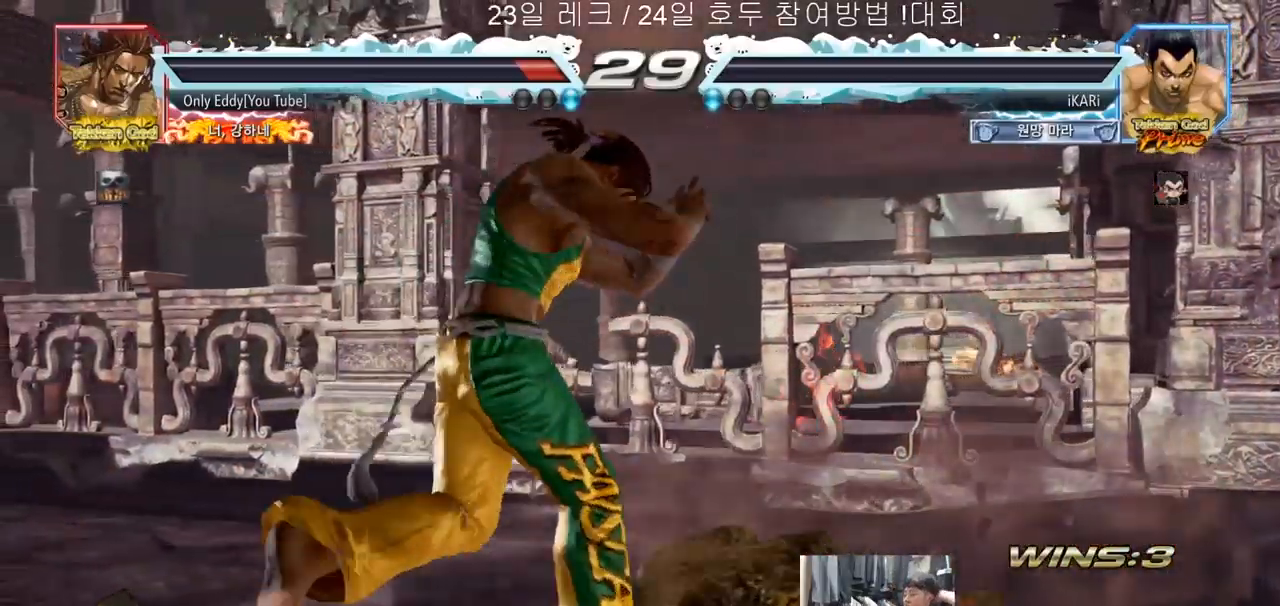
{"buttons": [], "left_stick": "center", "events": []}
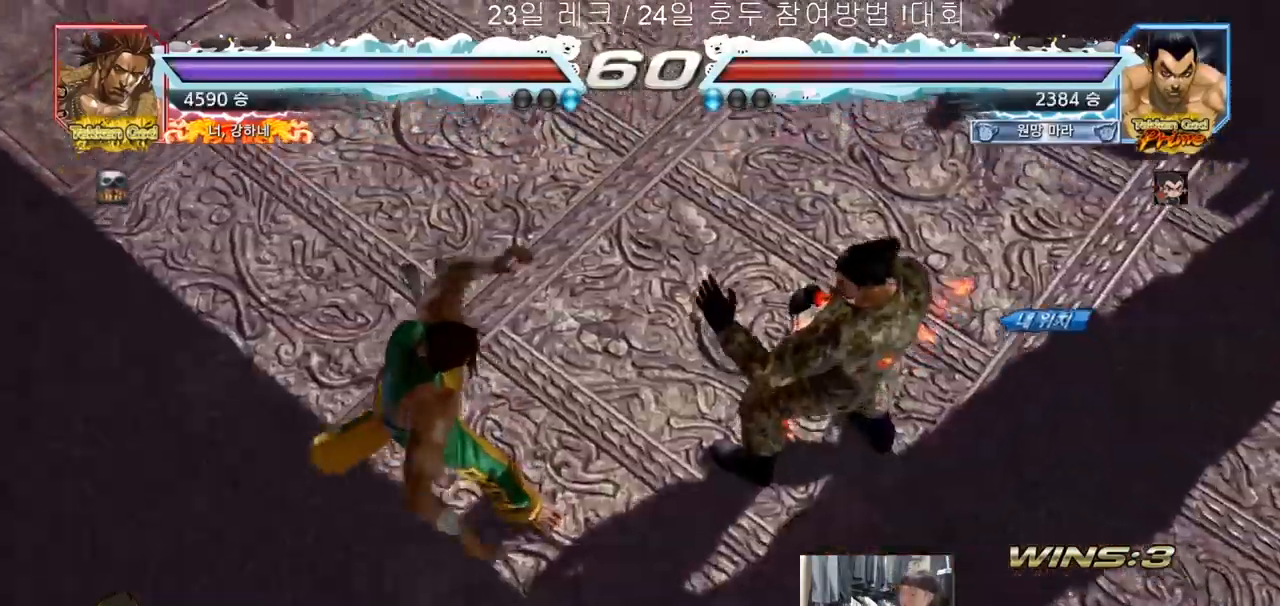
{"buttons": [], "left_stick": "center", "events": []}
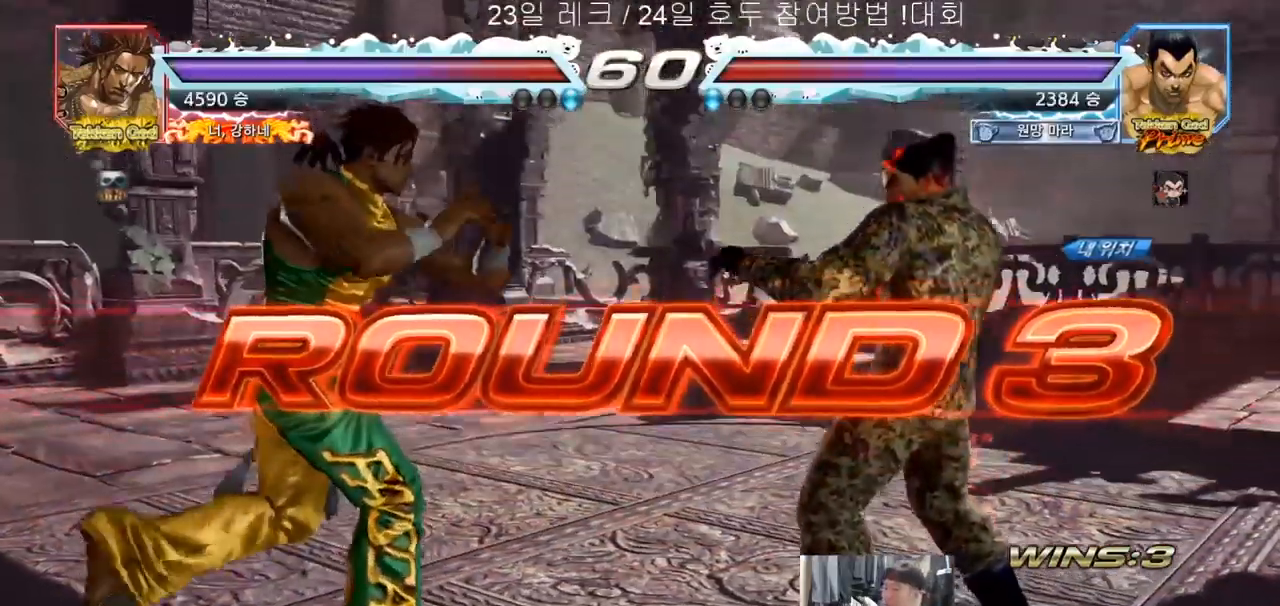
{"buttons": [], "left_stick": "center", "events": [[283, "CIRCLE", "down"], [300, "CIRCLE", "up"]]}
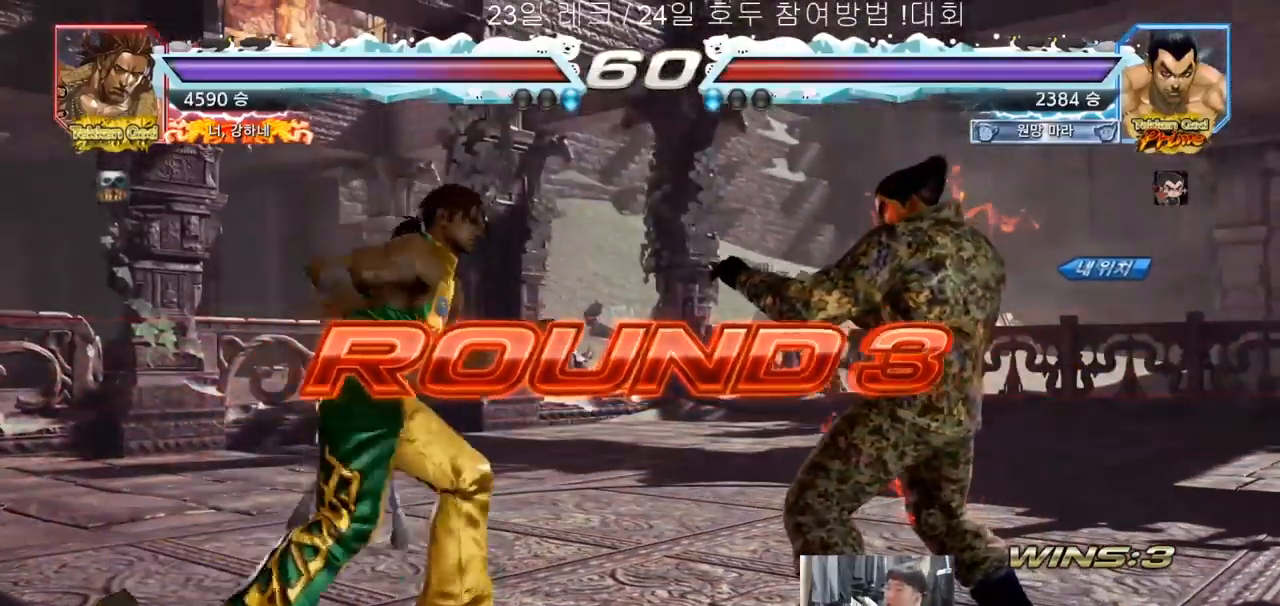
{"buttons": [], "left_stick": "center", "events": []}
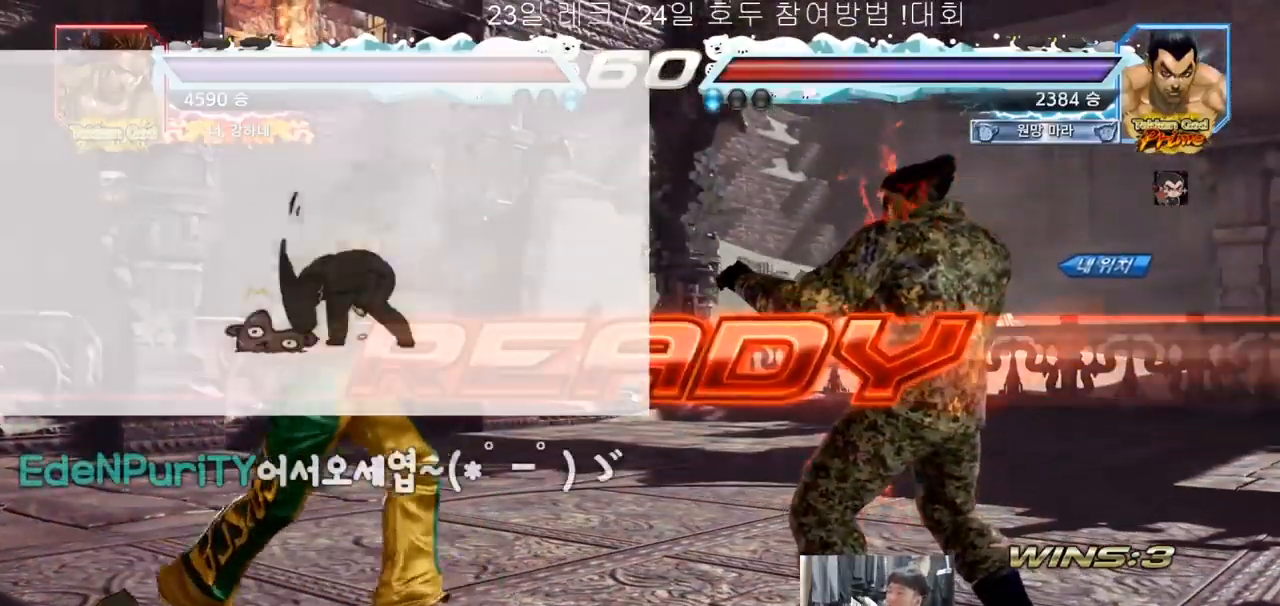
{"buttons": [], "left_stick": "center", "events": []}